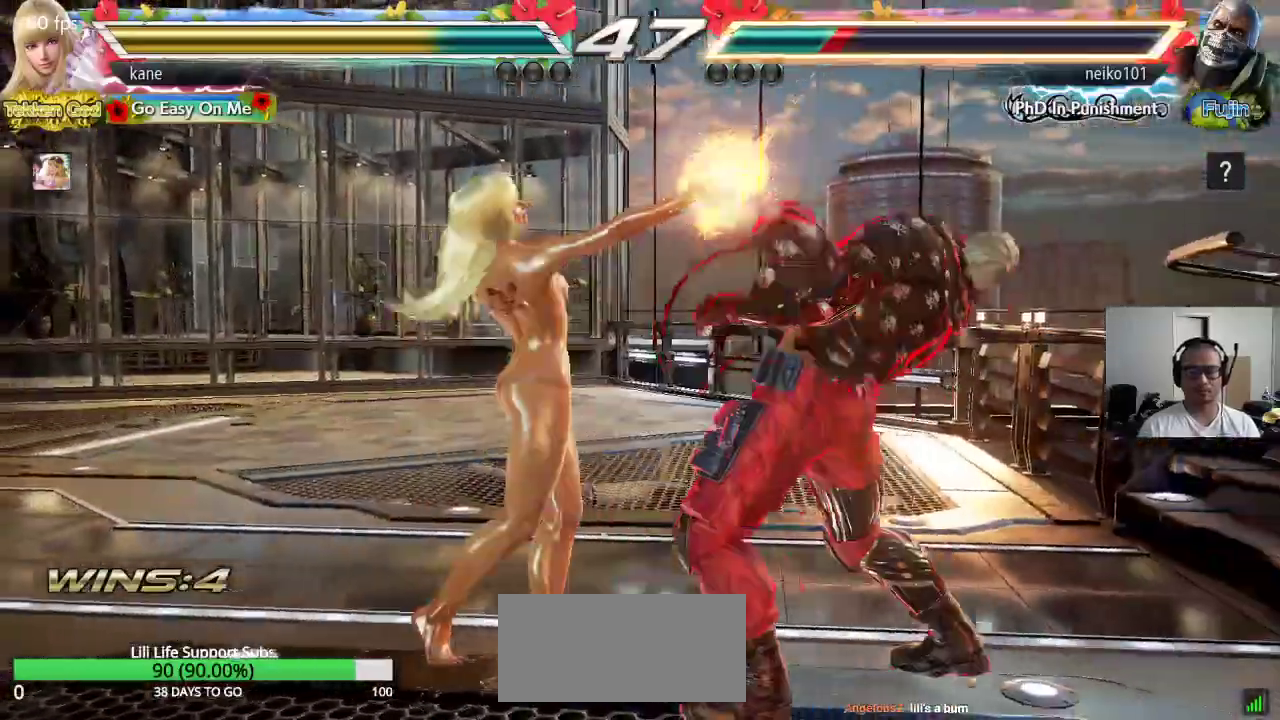
Gameplay with a controller (arcade stick); each line is a JSON object with the inputs held at the frame after it (dt_ms = milliseconds from this image to that frame). "events" lists button and stick changes between this image and that frame as [ms after this image, input, new state], when the widget could be followed in between. Not read: L3 R3 keyboard_mouse.
{"dt_ms": 500, "buttons": [], "left_stick": "center", "events": [[50, "CIRCLE", "up"]]}
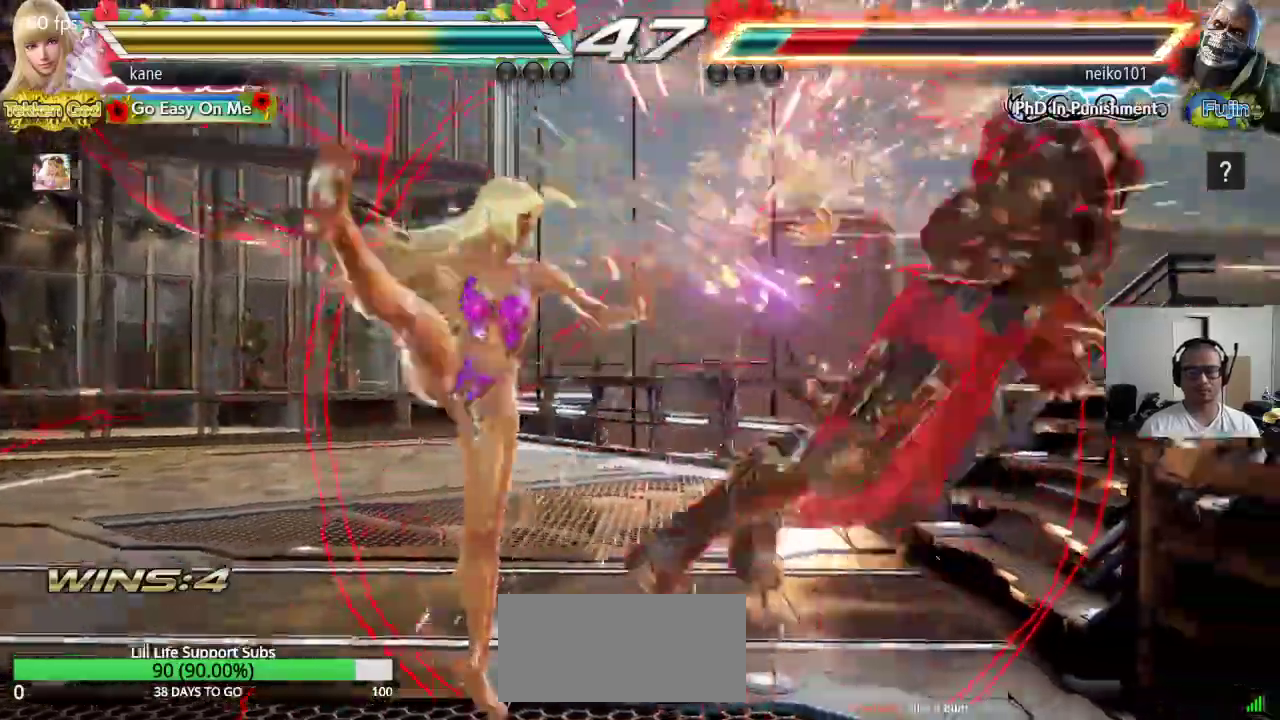
{"dt_ms": 500, "buttons": [], "left_stick": "center", "events": [[200, "left_stick", "right"], [283, "CIRCLE", "down"], [283, "CROSS", "down"], [350, "CIRCLE", "up"], [350, "CROSS", "up"], [367, "left_stick", "center"]]}
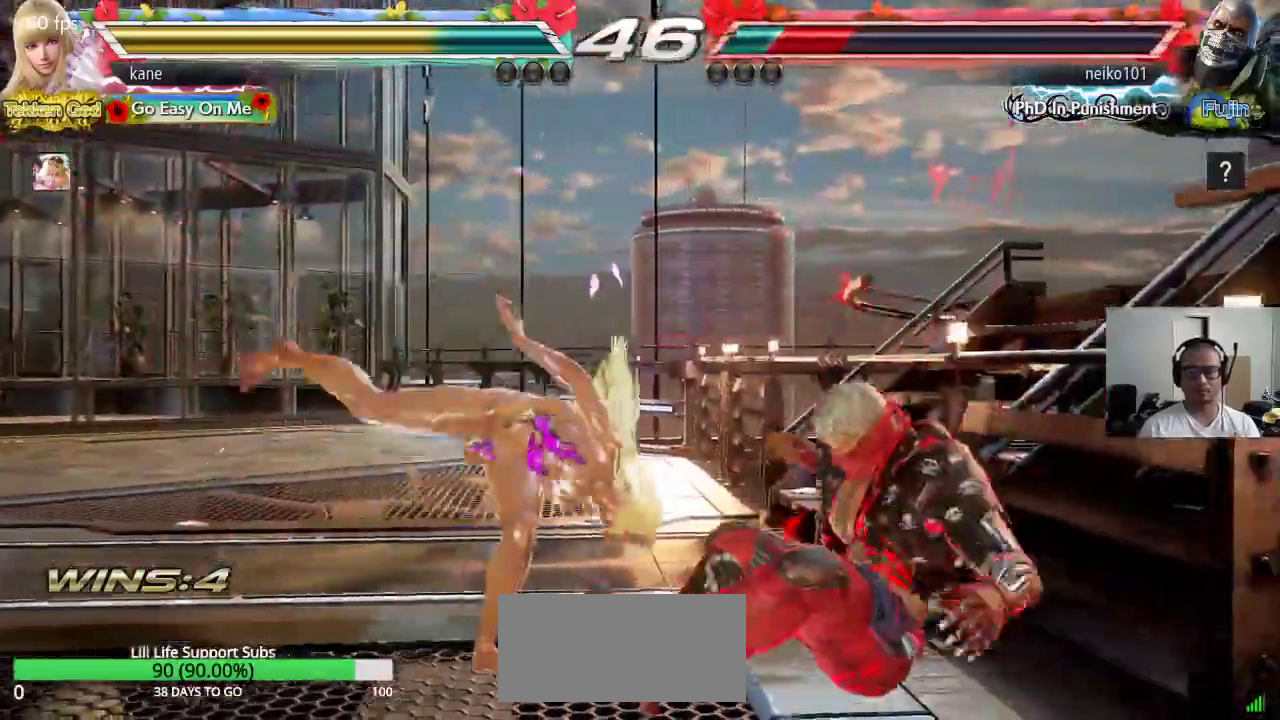
{"dt_ms": 500, "buttons": [], "left_stick": "center", "events": []}
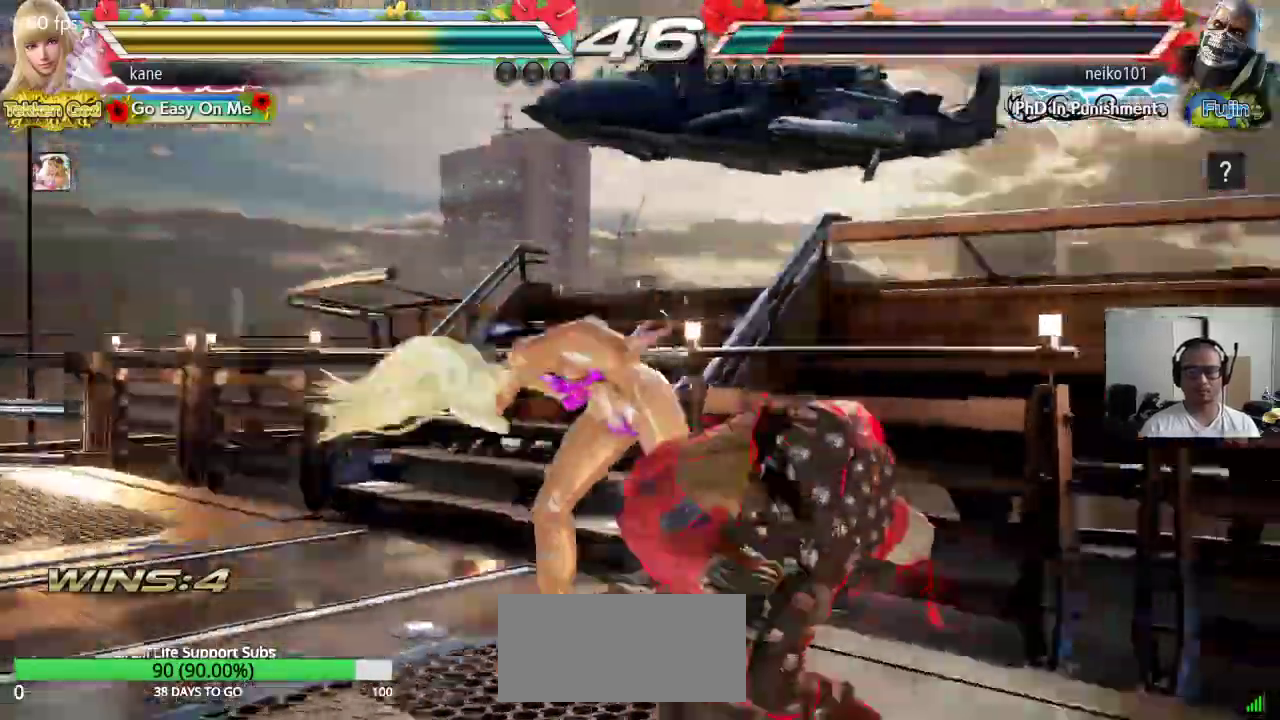
{"dt_ms": 500, "buttons": [], "left_stick": "left", "events": [[83, "left_stick", "left"]]}
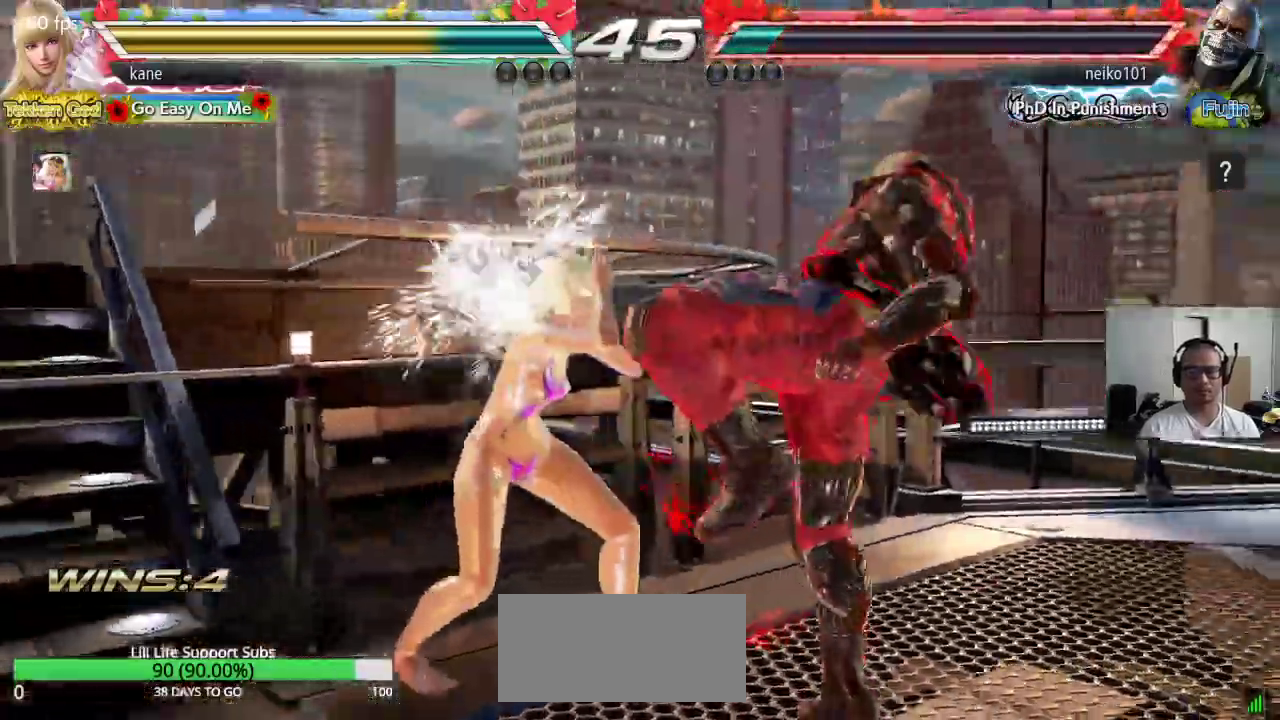
{"dt_ms": 500, "buttons": [], "left_stick": "center", "events": [[317, "left_stick", "center"], [400, "left_stick", "right"], [467, "left_stick", "center"]]}
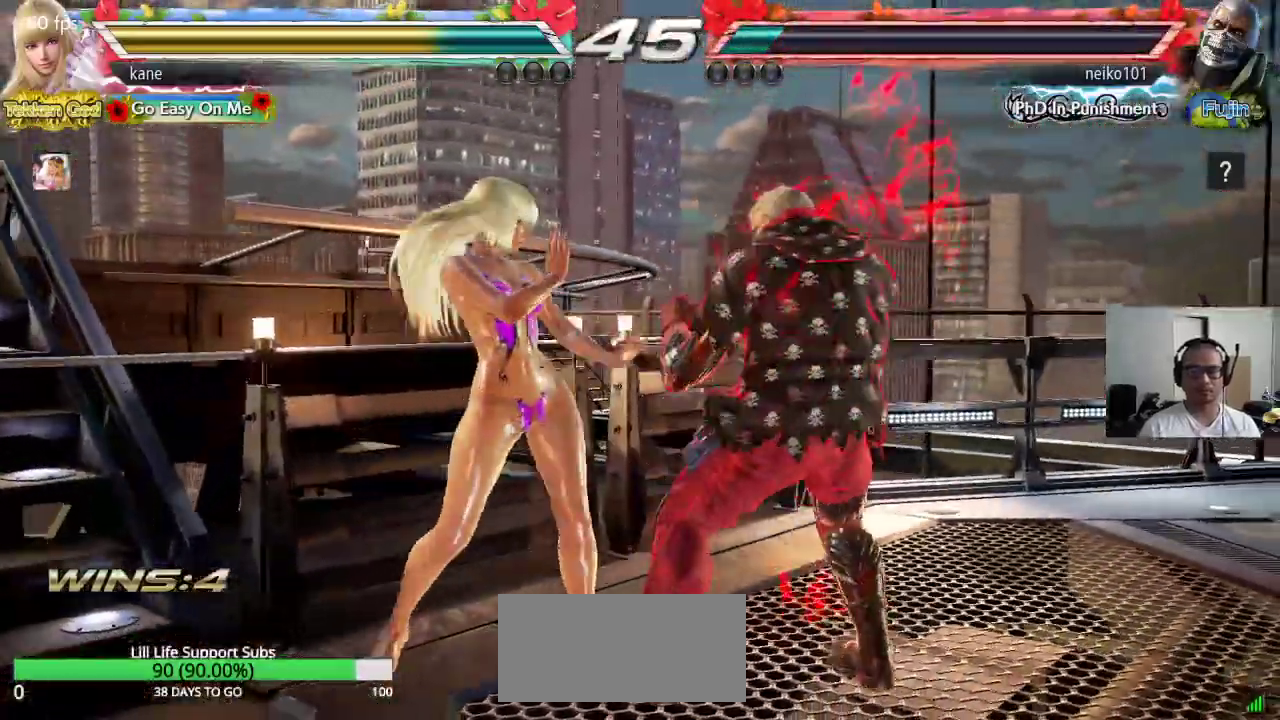
{"dt_ms": 1000, "buttons": [], "left_stick": "center"}
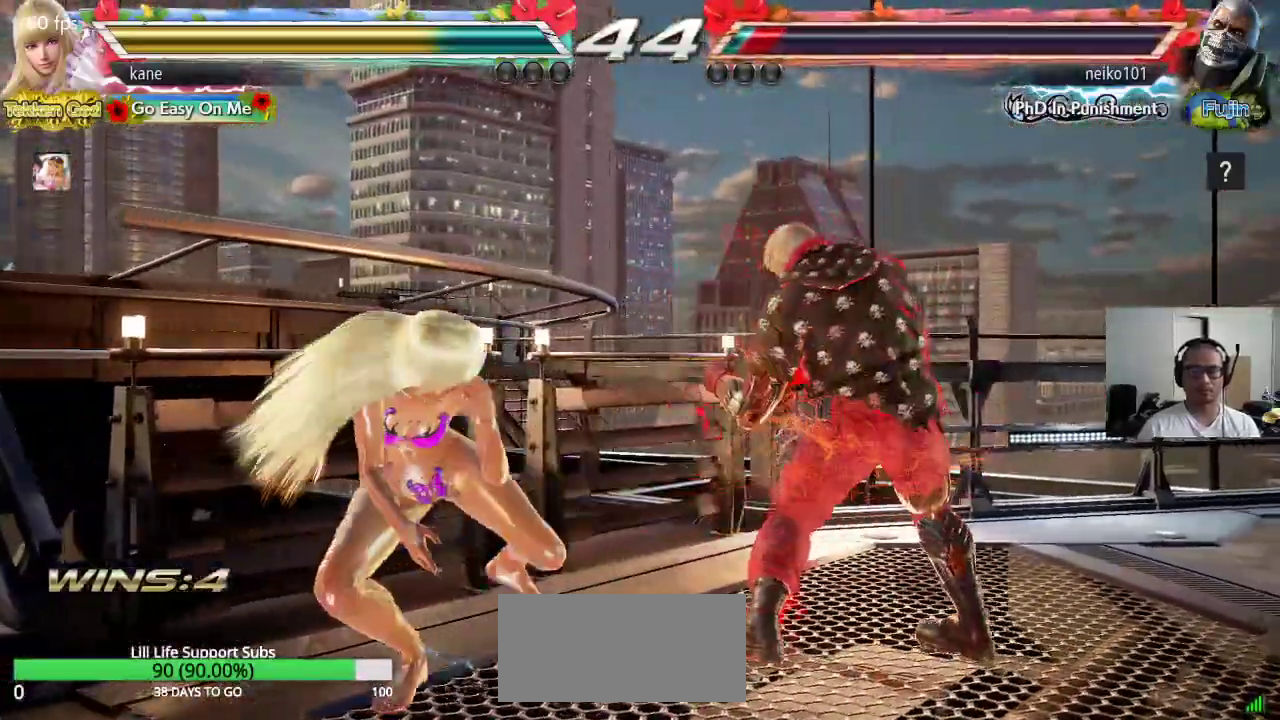
{"dt_ms": 500, "buttons": [], "left_stick": "center", "events": [[100, "left_stick", "down"], [133, "CIRCLE", "down"], [200, "CIRCLE", "up"], [233, "CIRCLE", "down"], [317, "CIRCLE", "up"], [400, "left_stick", "center"]]}
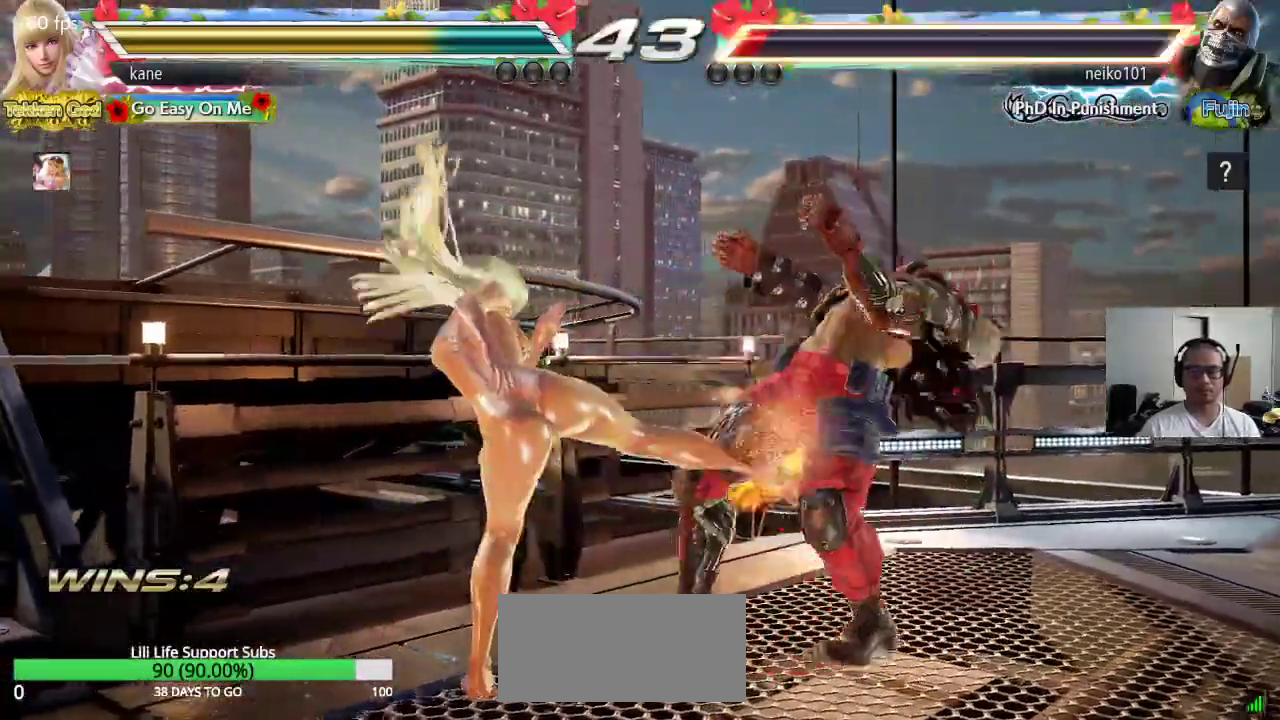
{"dt_ms": 500, "buttons": [], "left_stick": "center"}
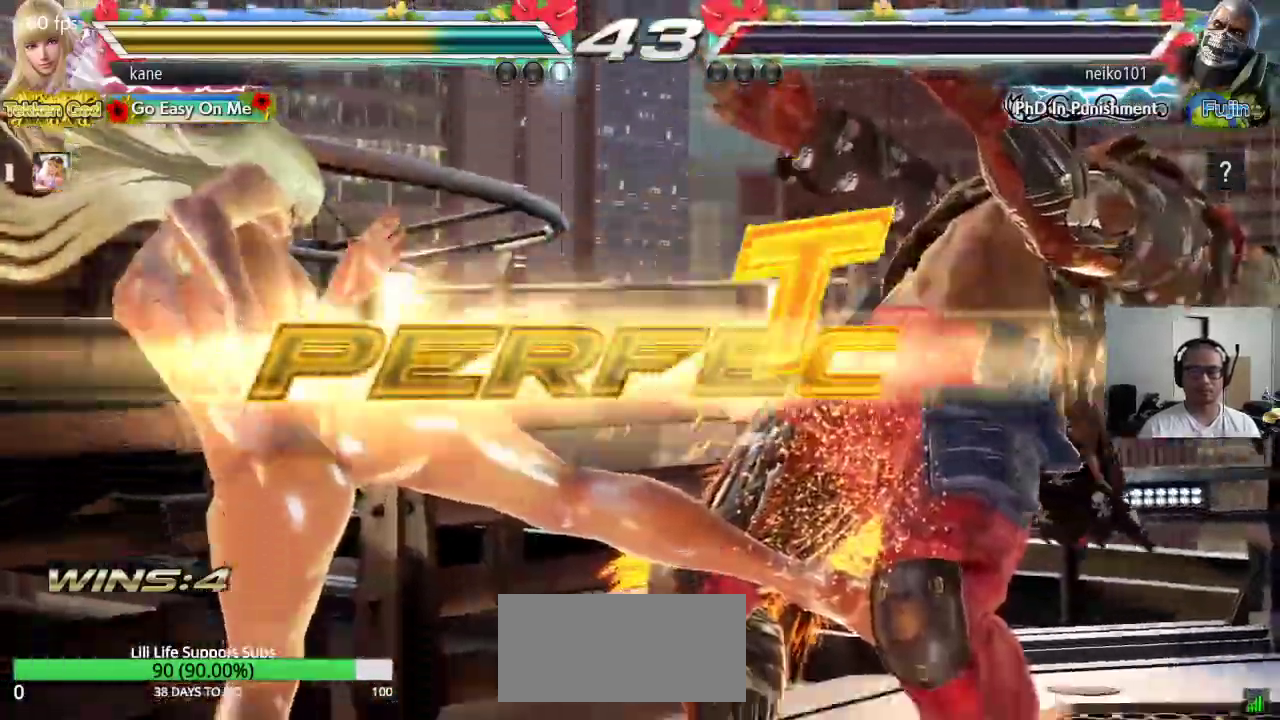
{"dt_ms": 500, "buttons": [], "left_stick": "center", "events": []}
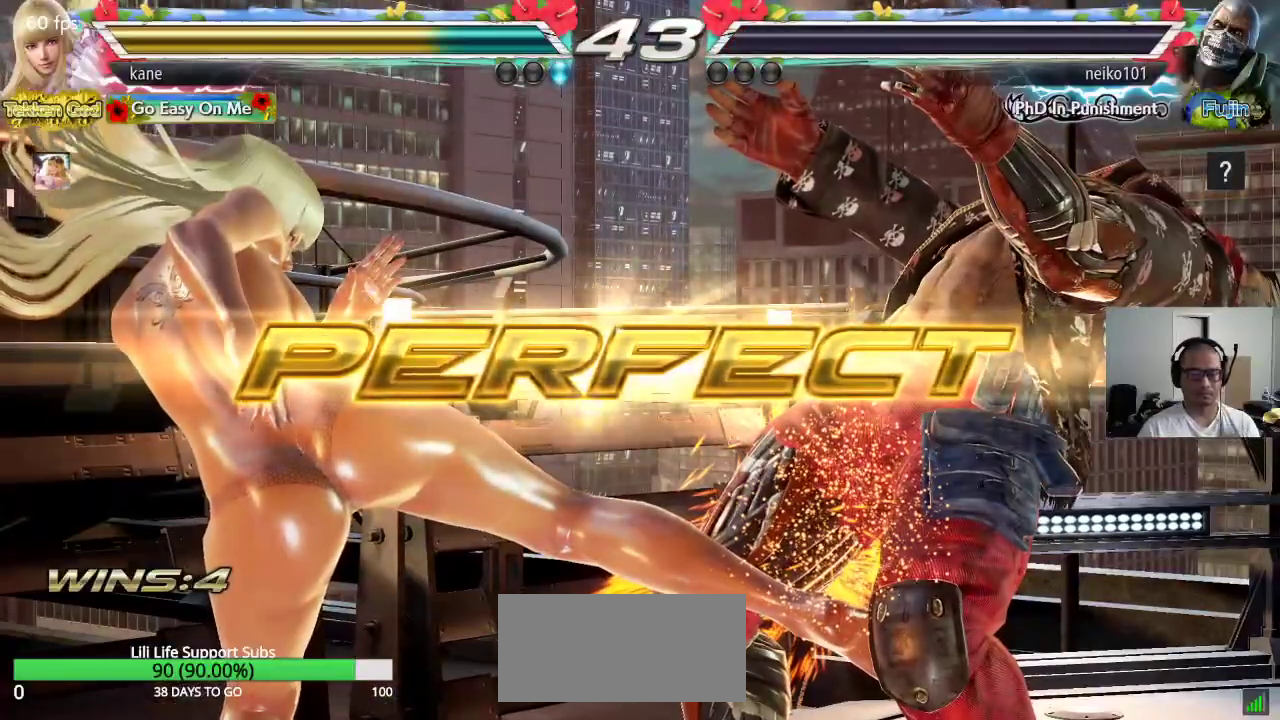
{"dt_ms": 500, "buttons": [], "left_stick": "center", "events": []}
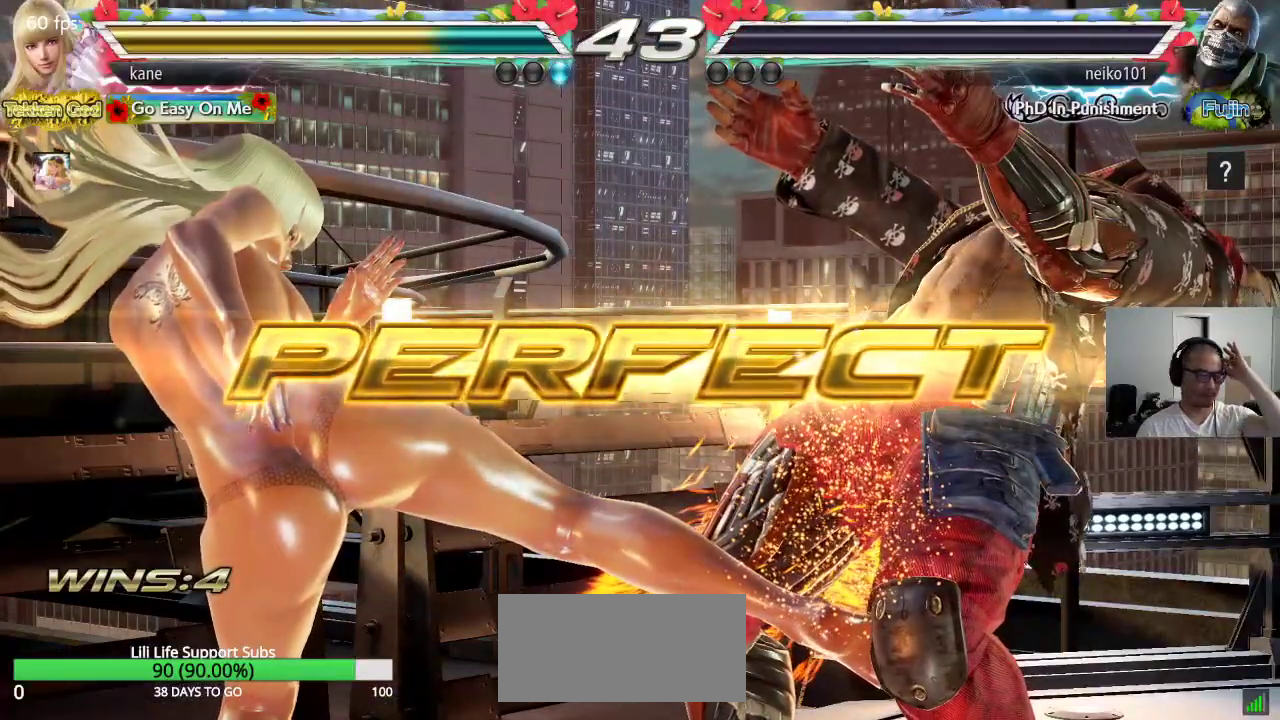
{"dt_ms": 500, "buttons": [], "left_stick": "center", "events": []}
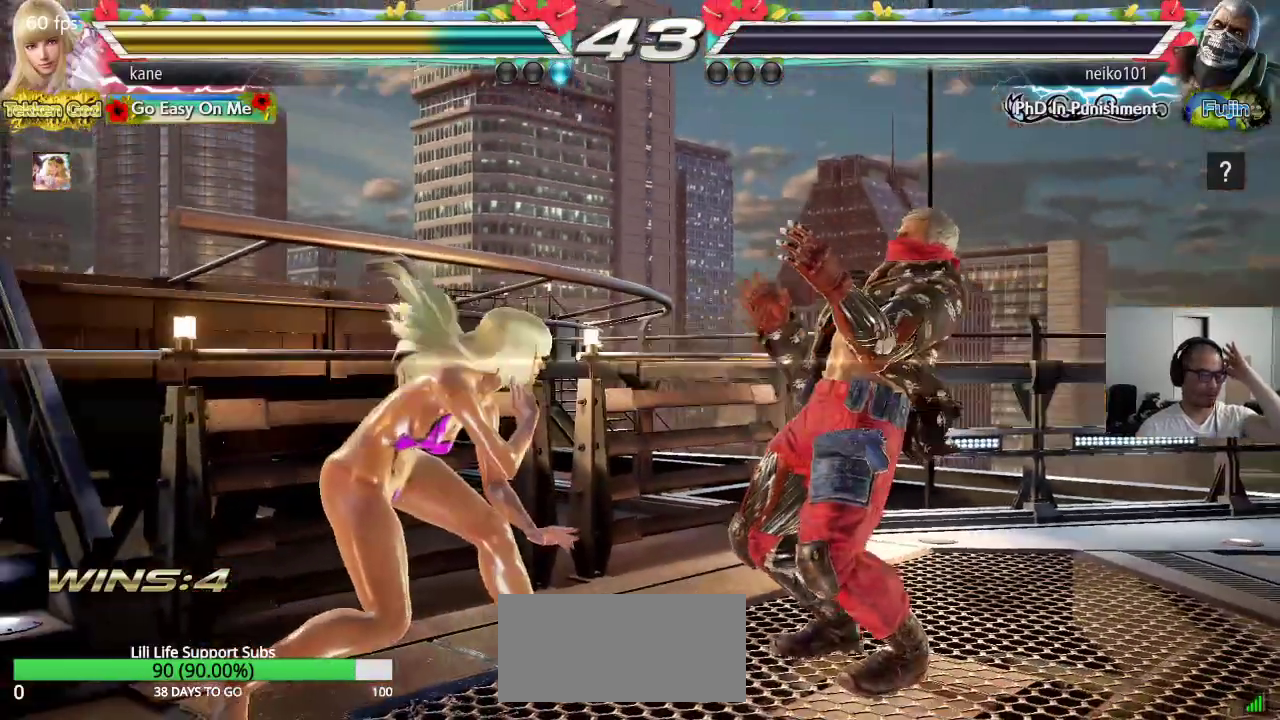
{"dt_ms": 500, "buttons": [], "left_stick": "center", "events": []}
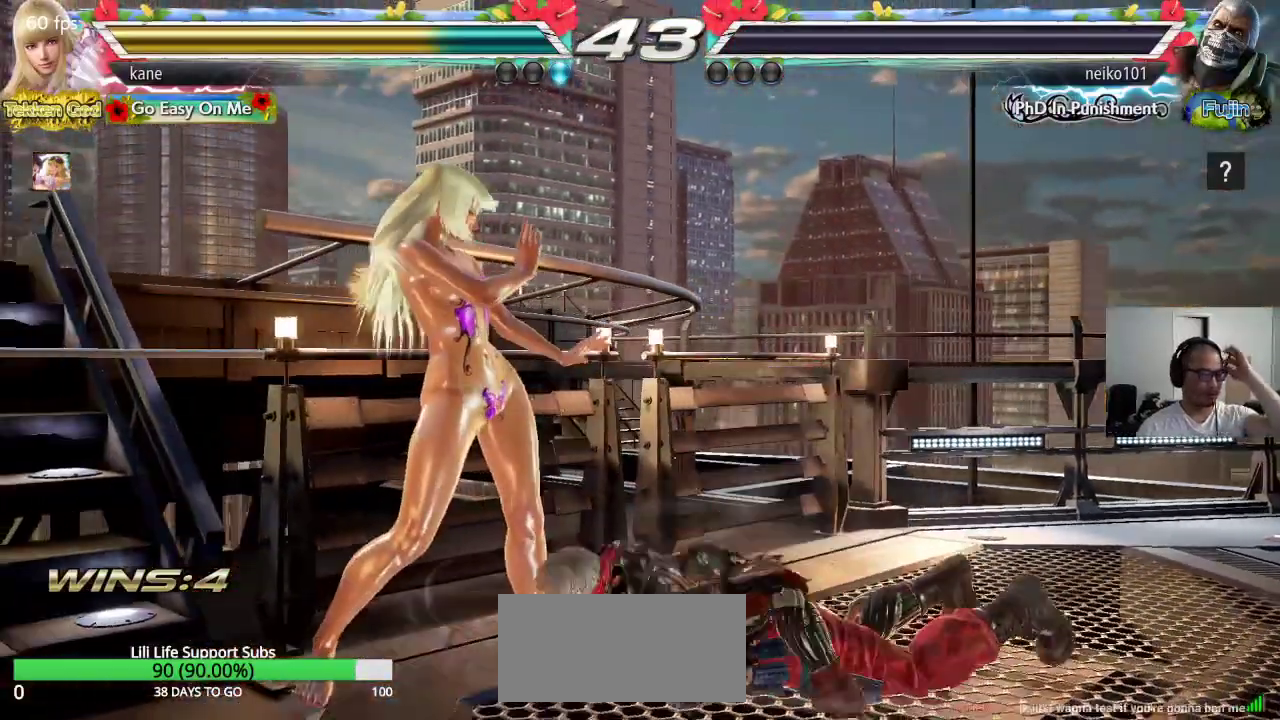
{"dt_ms": 500, "buttons": [], "left_stick": "center", "events": []}
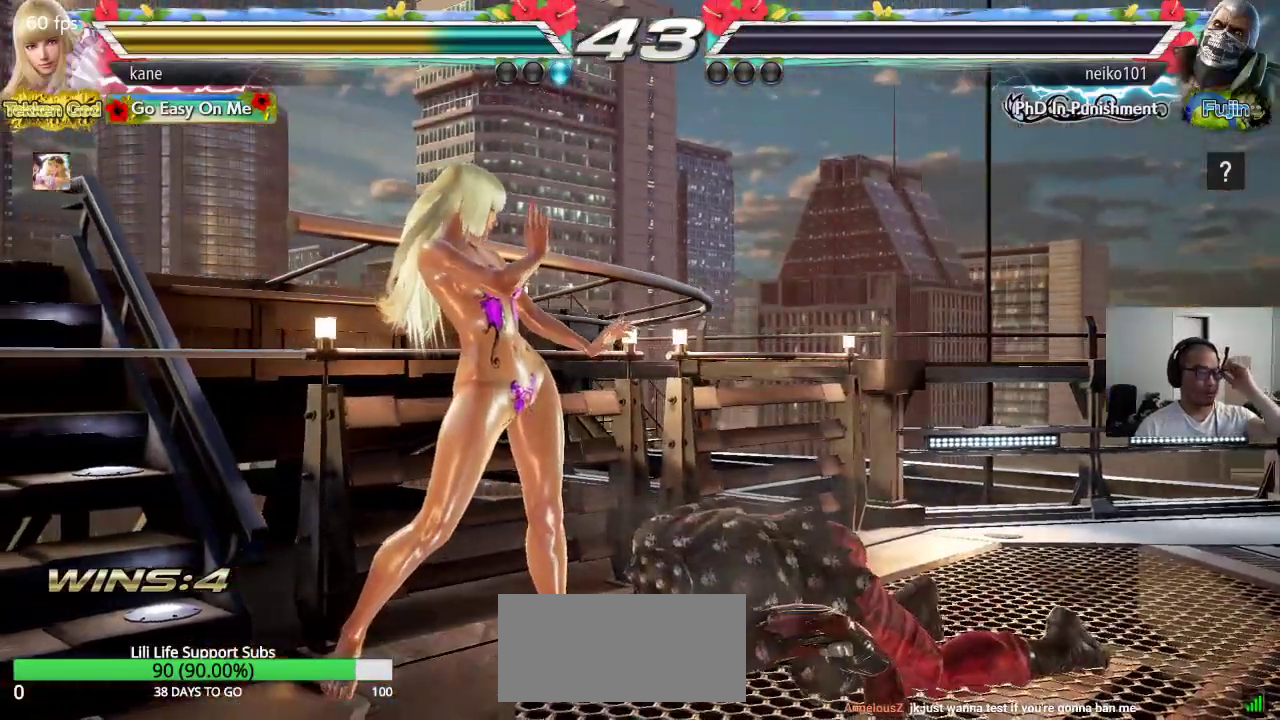
{"dt_ms": 500, "buttons": [], "left_stick": "center"}
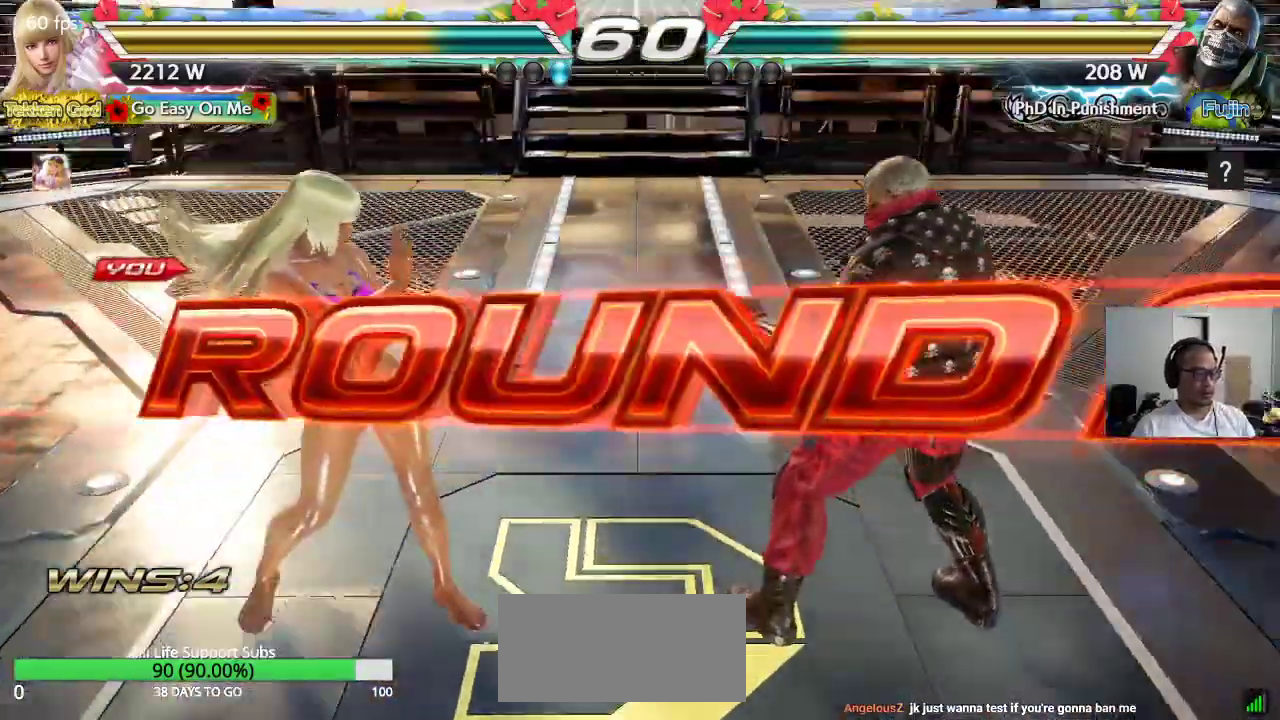
{"dt_ms": 500, "buttons": [], "left_stick": "center", "events": []}
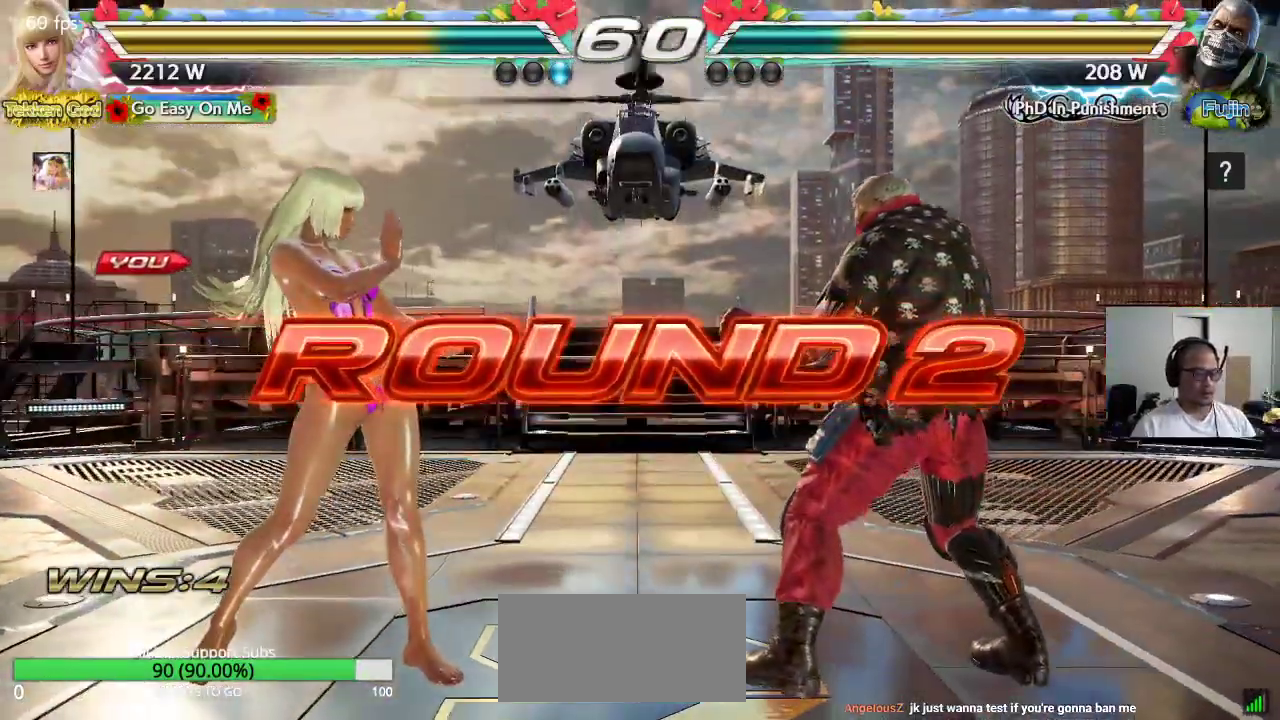
{"dt_ms": 500, "buttons": ["CROSS", "SQUARE"], "left_stick": "center", "events": [[433, "CROSS", "down"], [433, "SQUARE", "down"]]}
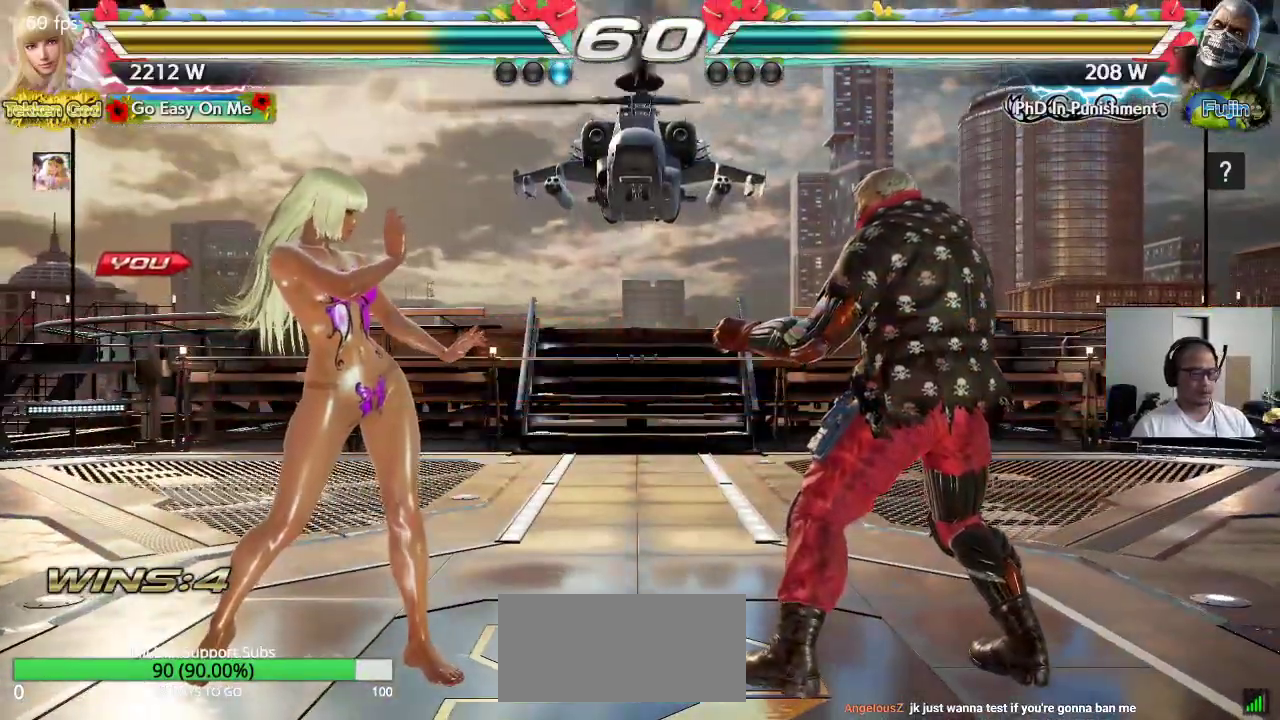
{"dt_ms": 500, "buttons": ["CROSS", "SQUARE", "TRIANGLE"], "left_stick": "center", "events": [[17, "CROSS", "up"], [83, "CROSS", "down"], [117, "TRIANGLE", "down"], [133, "SQUARE", "up"], [217, "CROSS", "up"], [217, "SQUARE", "down"], [283, "CROSS", "down"]]}
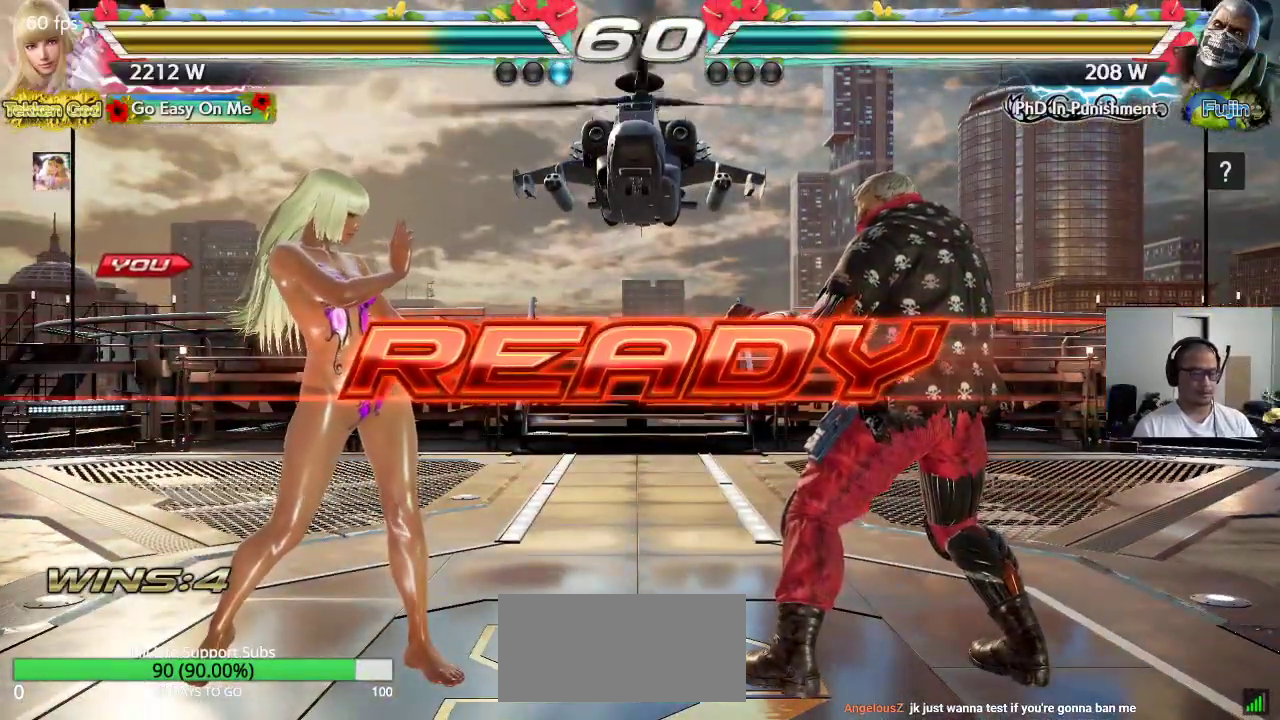
{"dt_ms": 500, "buttons": [], "left_stick": "center", "events": [[450, "SQUARE", "up"], [450, "TRIANGLE", "up"], [467, "CROSS", "up"]]}
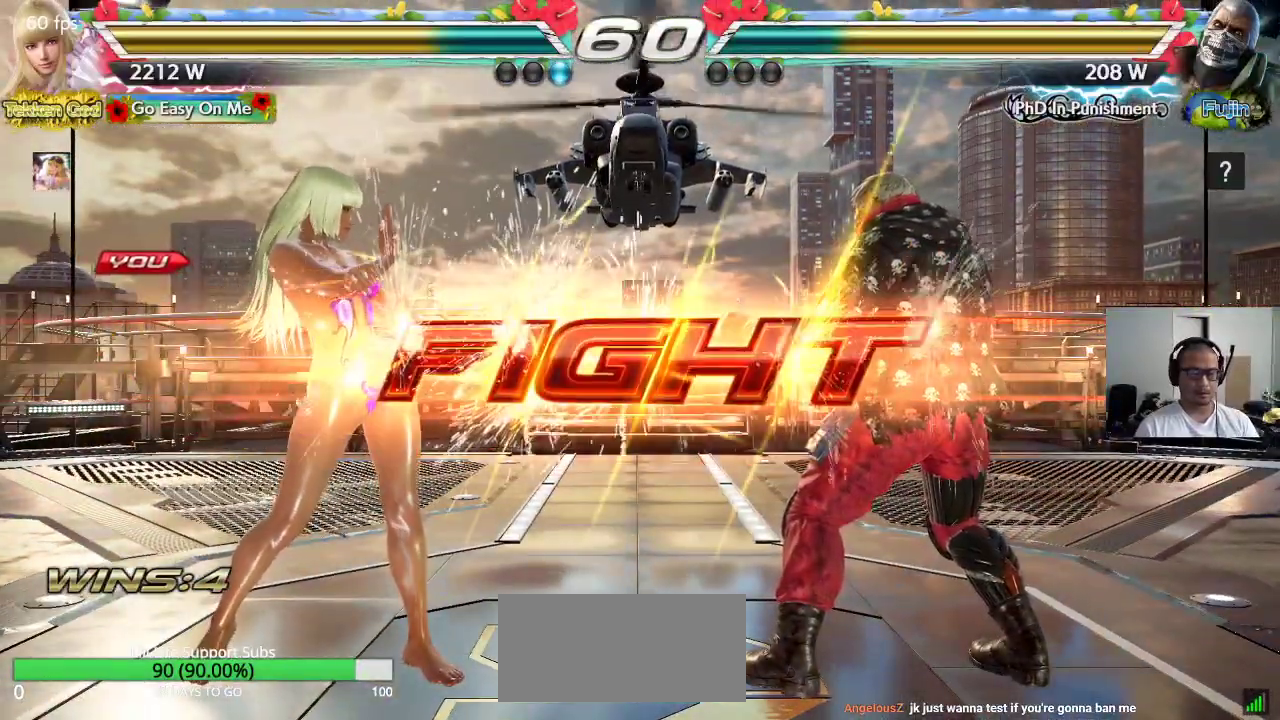
{"dt_ms": 500, "buttons": [], "left_stick": "left", "events": [[300, "left_stick", "left"], [367, "left_stick", "center"], [433, "left_stick", "left"]]}
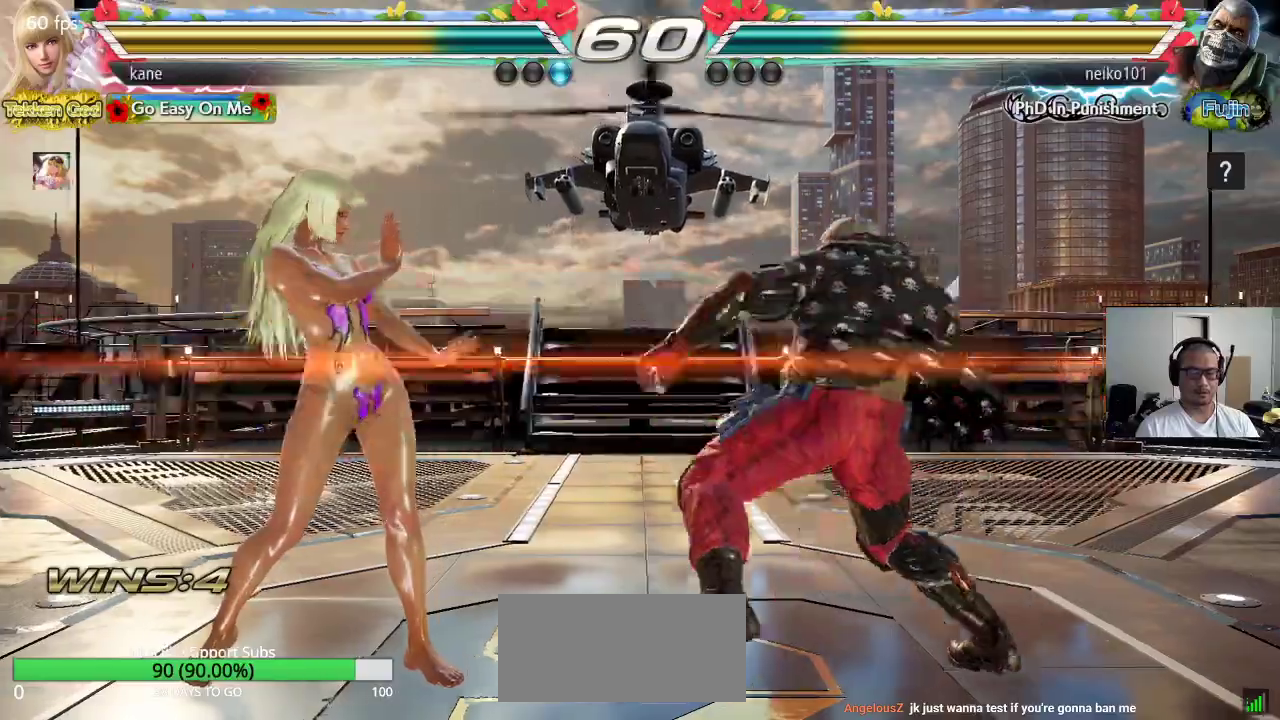
{"dt_ms": 500, "buttons": [], "left_stick": "left", "events": [[117, "left_stick", "down-right"], [383, "left_stick", "left"]]}
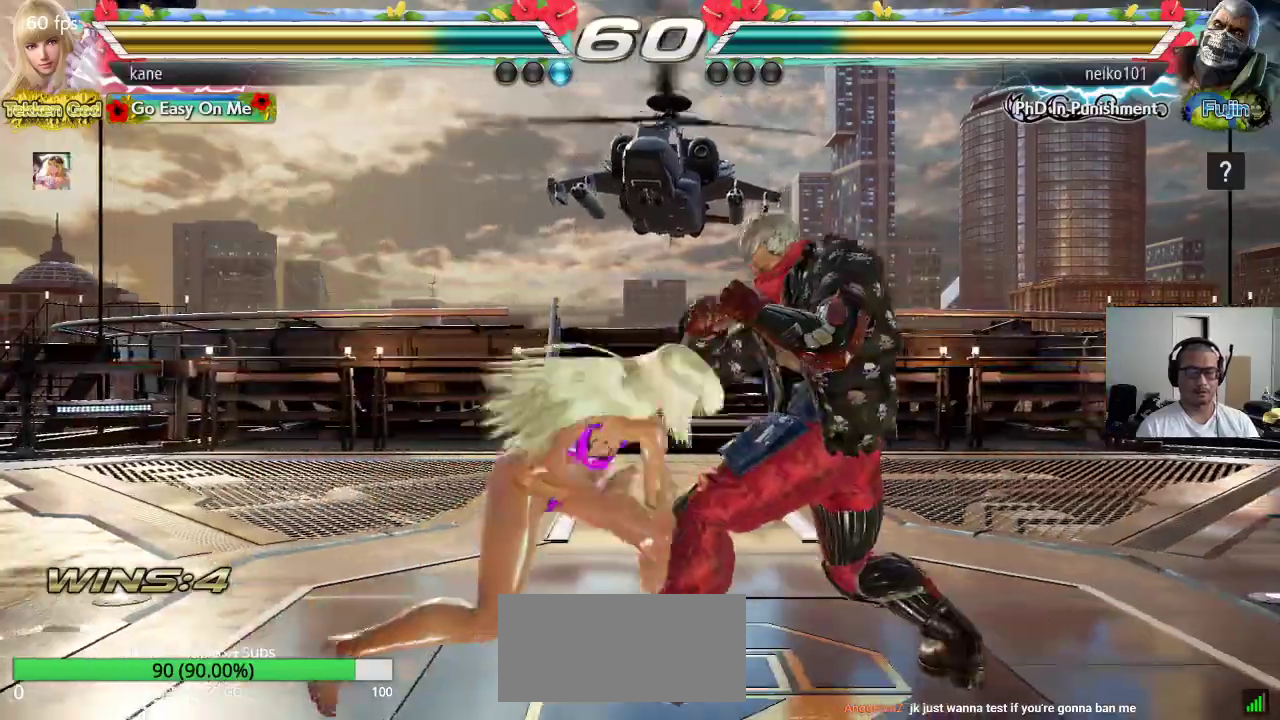
{"dt_ms": 500, "buttons": ["SQUARE"], "left_stick": "left", "events": [[83, "left_stick", "center"], [133, "left_stick", "right"], [267, "CIRCLE", "down"], [283, "SQUARE", "down"], [400, "left_stick", "center"], [433, "CIRCLE", "up"], [483, "left_stick", "left"]]}
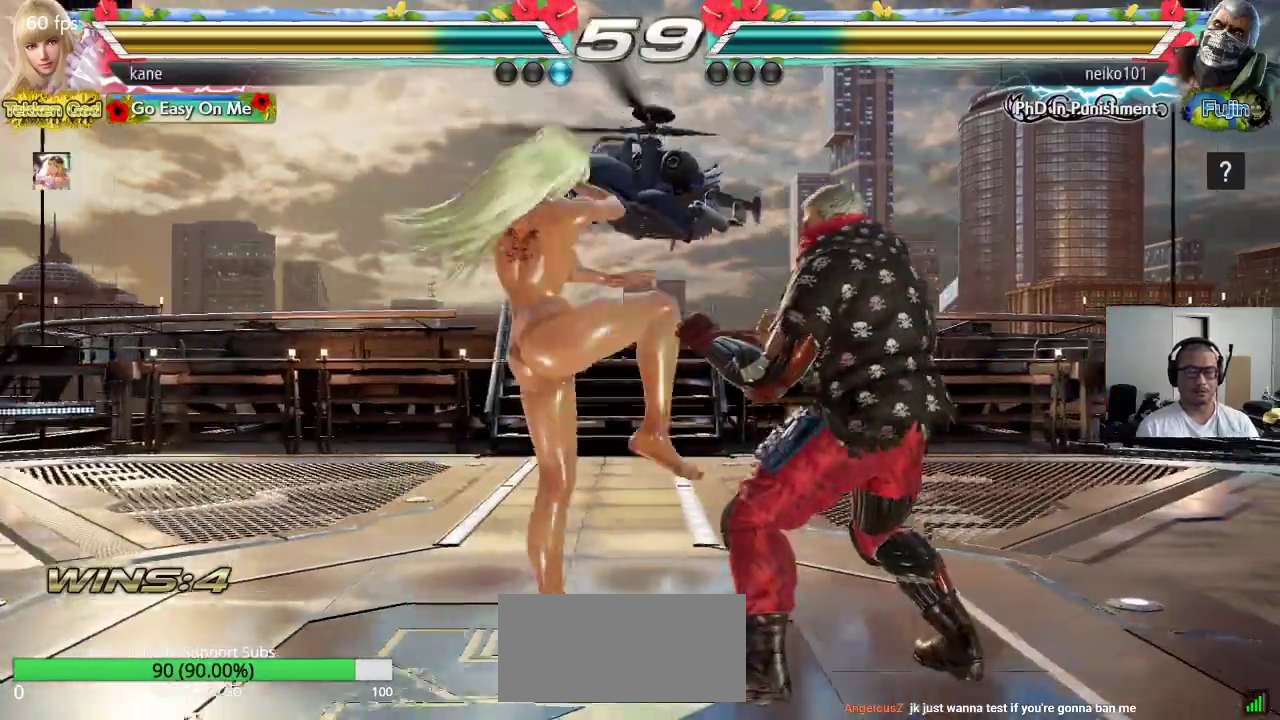
{"dt_ms": 500, "buttons": ["SQUARE"], "left_stick": "center"}
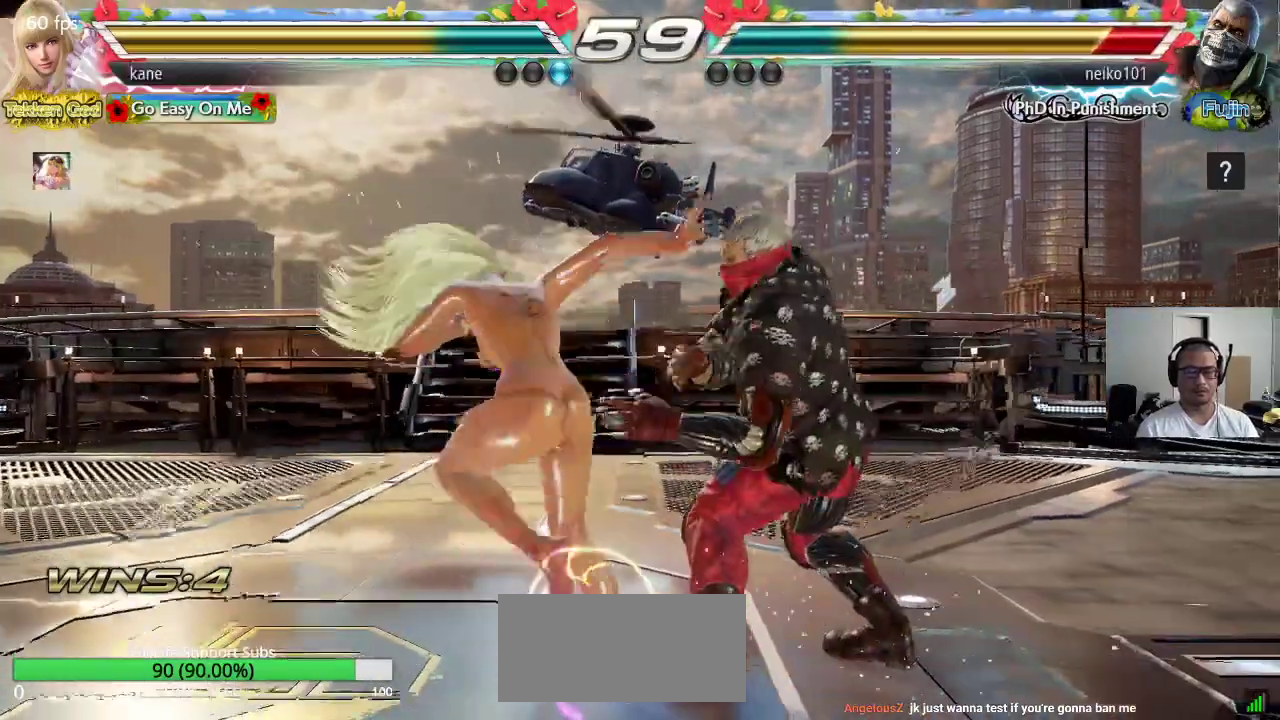
{"dt_ms": 500, "buttons": [], "left_stick": "center", "events": [[33, "SQUARE", "up"], [100, "left_stick", "down"], [167, "CIRCLE", "down"], [233, "CROSS", "down"], [250, "CIRCLE", "up"], [317, "left_stick", "center"], [350, "CROSS", "up"]]}
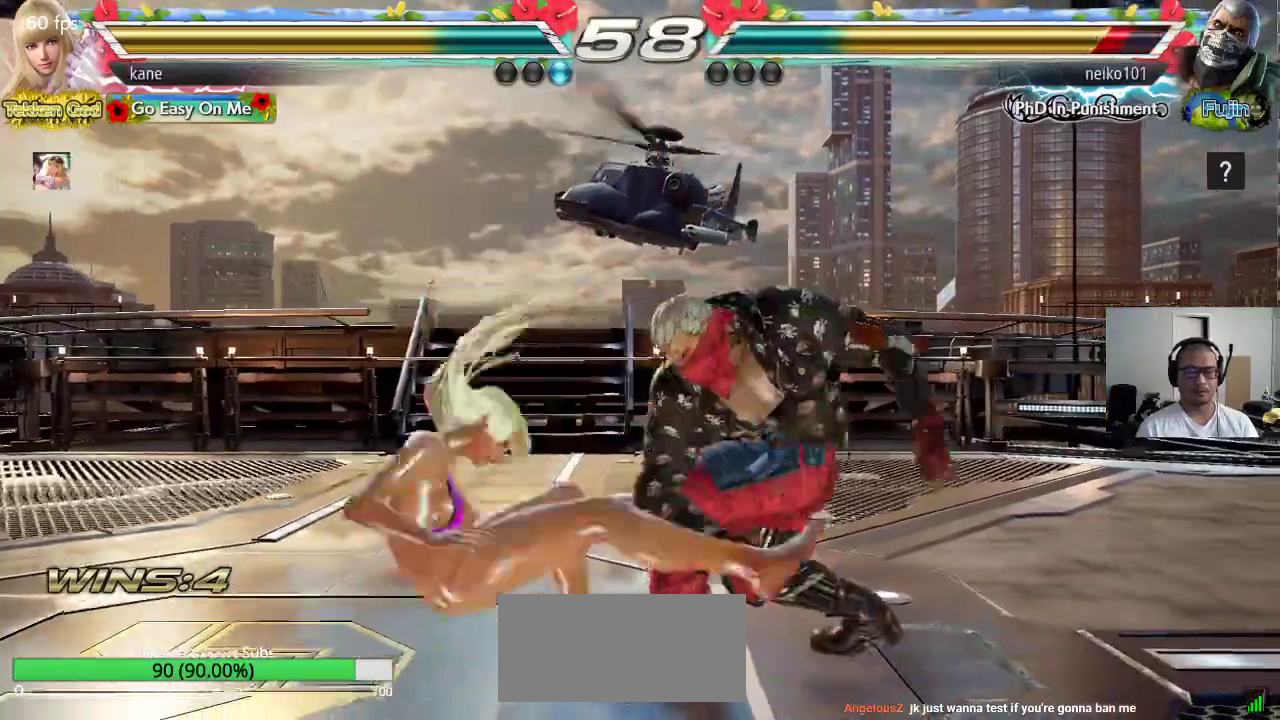
{"dt_ms": 500, "buttons": [], "left_stick": "center", "events": []}
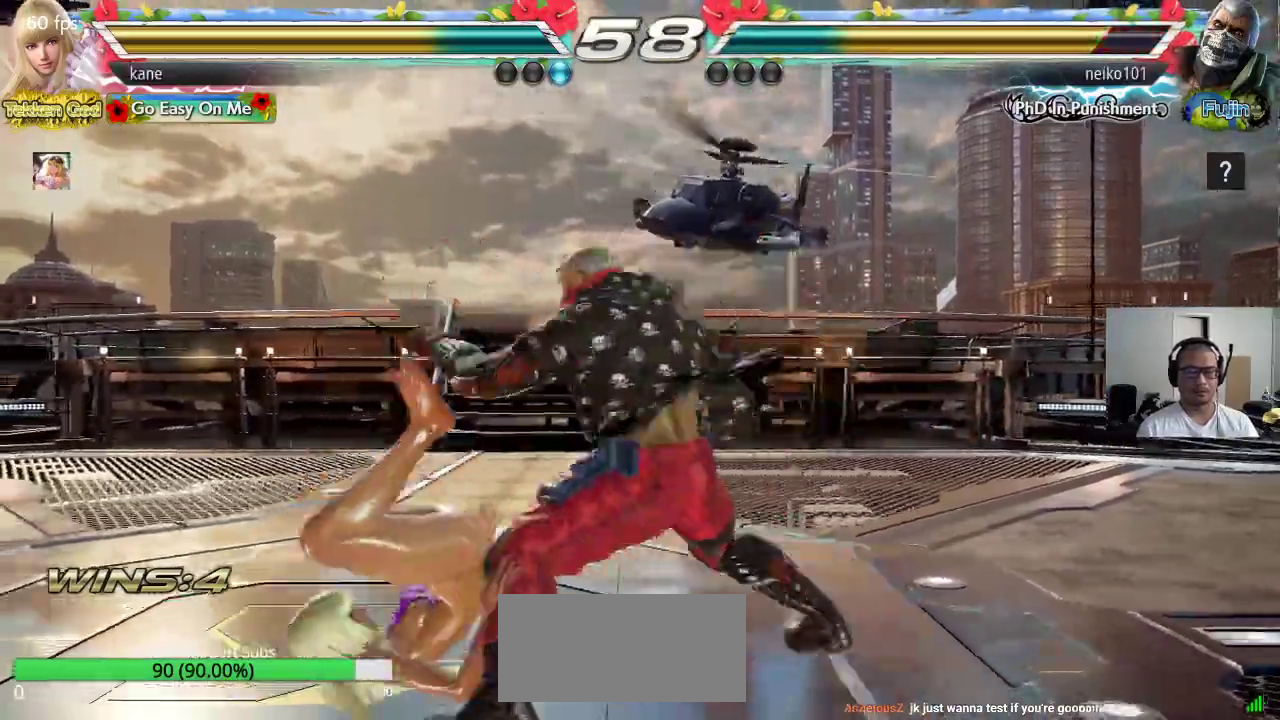
{"dt_ms": 500, "buttons": [], "left_stick": "center", "events": [[50, "SQUARE", "down"], [100, "TRIANGLE", "down"], [133, "SQUARE", "up"], [183, "SQUARE", "down"], [183, "TRIANGLE", "up"], [250, "TRIANGLE", "down"], [300, "SQUARE", "up"], [400, "TRIANGLE", "up"]]}
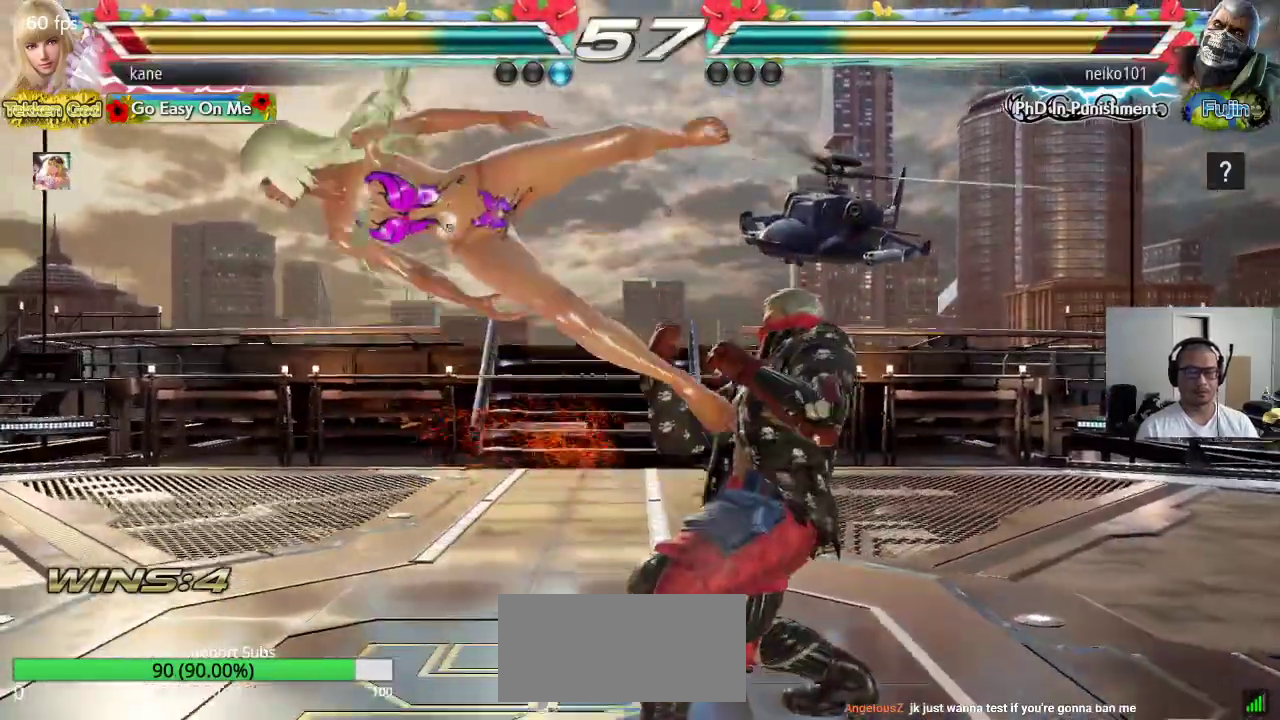
{"dt_ms": 500, "buttons": [], "left_stick": "center", "events": [[150, "SQUARE", "down"], [200, "SQUARE", "up"], [200, "TRIANGLE", "down"], [267, "TRIANGLE", "up"], [300, "SQUARE", "down"], [367, "TRIANGLE", "down"], [400, "SQUARE", "up"], [467, "TRIANGLE", "up"]]}
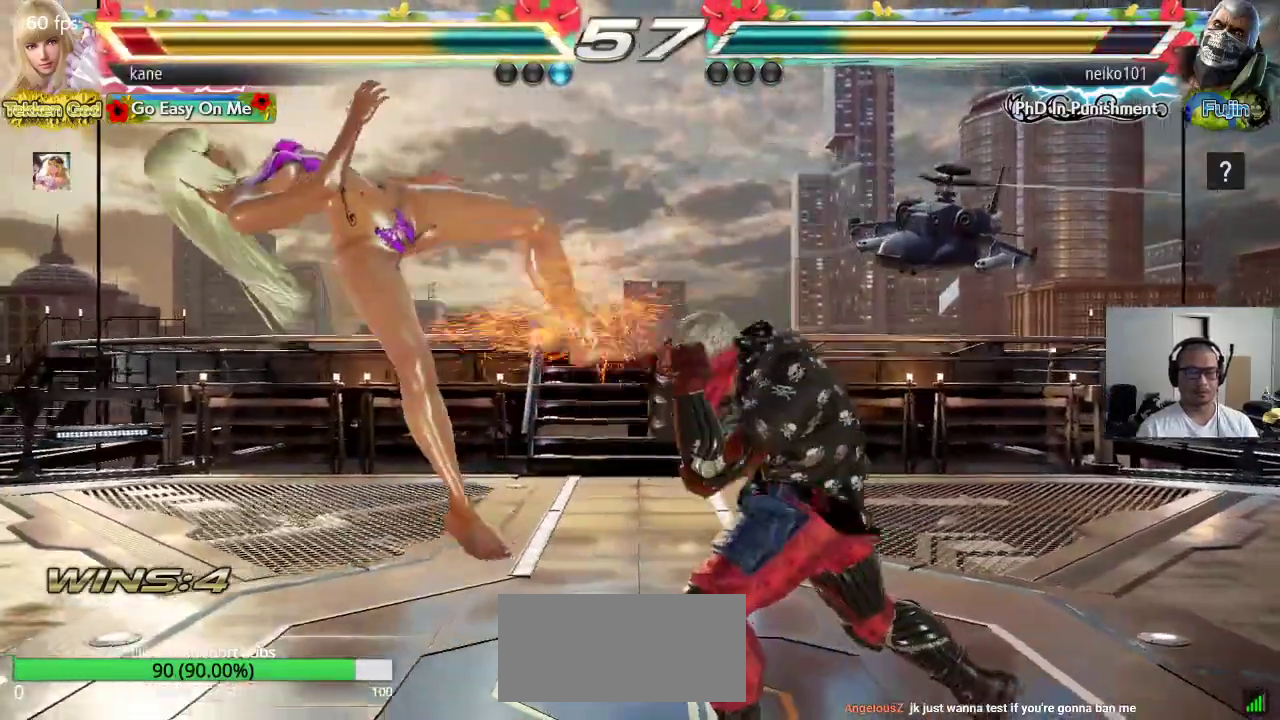
{"dt_ms": 500, "buttons": ["SQUARE"], "left_stick": "center", "events": [[100, "SQUARE", "down"], [167, "SQUARE", "up"], [167, "TRIANGLE", "down"], [233, "TRIANGLE", "up"], [283, "SQUARE", "down"], [350, "TRIANGLE", "down"], [367, "SQUARE", "up"], [417, "TRIANGLE", "up"], [467, "SQUARE", "down"]]}
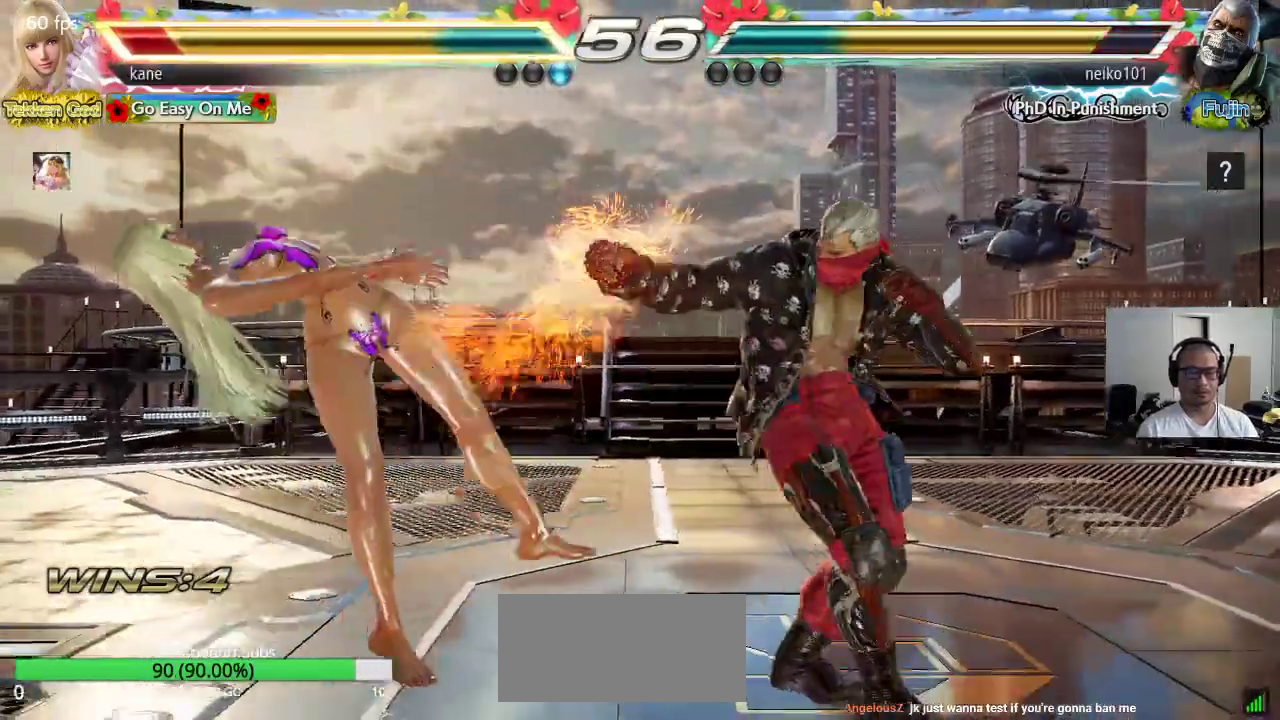
{"dt_ms": 500, "buttons": [], "left_stick": "center", "events": [[33, "TRIANGLE", "down"], [50, "SQUARE", "up"], [100, "TRIANGLE", "up"], [150, "SQUARE", "down"], [200, "TRIANGLE", "down"], [233, "SQUARE", "up"], [283, "TRIANGLE", "up"], [317, "SQUARE", "down"], [383, "TRIANGLE", "down"], [417, "SQUARE", "up"], [483, "TRIANGLE", "up"]]}
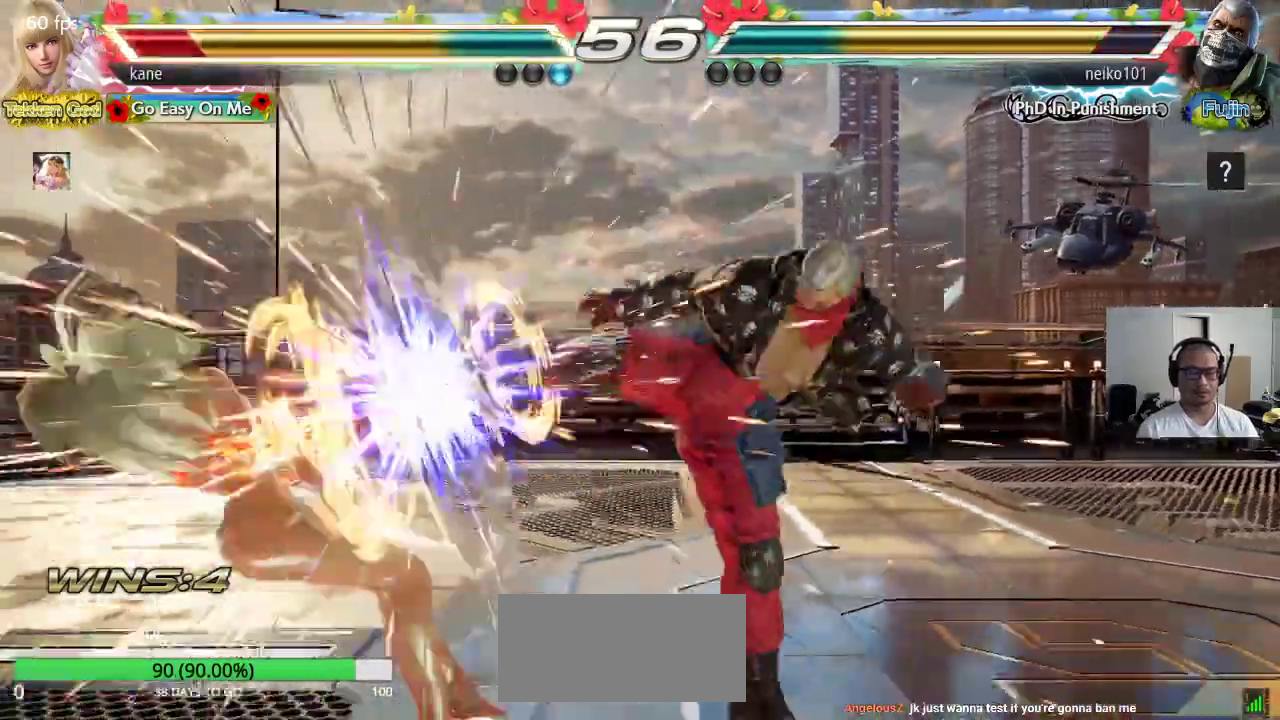
{"dt_ms": 500, "buttons": ["SQUARE"], "left_stick": "center", "events": [[483, "SQUARE", "down"]]}
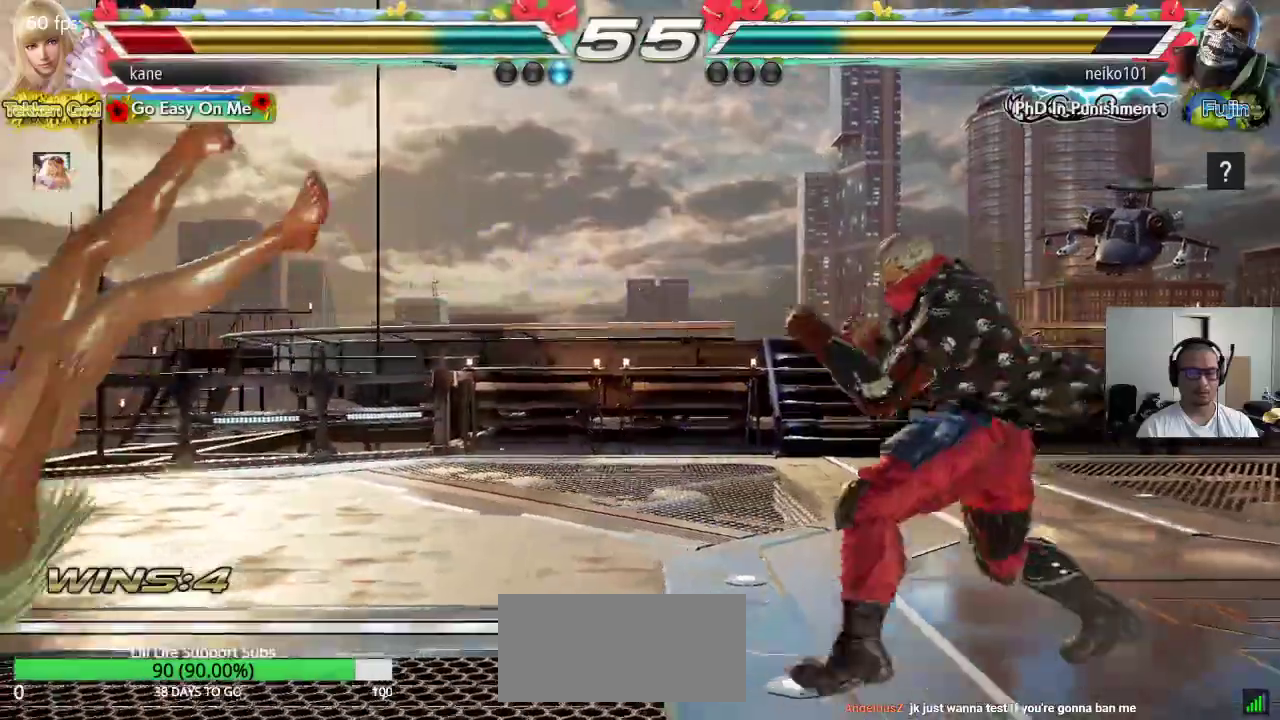
{"dt_ms": 500, "buttons": ["SQUARE"], "left_stick": "center", "events": [[33, "SQUARE", "up"], [50, "TRIANGLE", "down"], [117, "TRIANGLE", "up"], [150, "SQUARE", "down"], [217, "TRIANGLE", "down"], [233, "SQUARE", "up"], [300, "TRIANGLE", "up"], [317, "SQUARE", "down"], [383, "TRIANGLE", "down"], [417, "SQUARE", "up"], [483, "TRIANGLE", "up"], [500, "SQUARE", "down"]]}
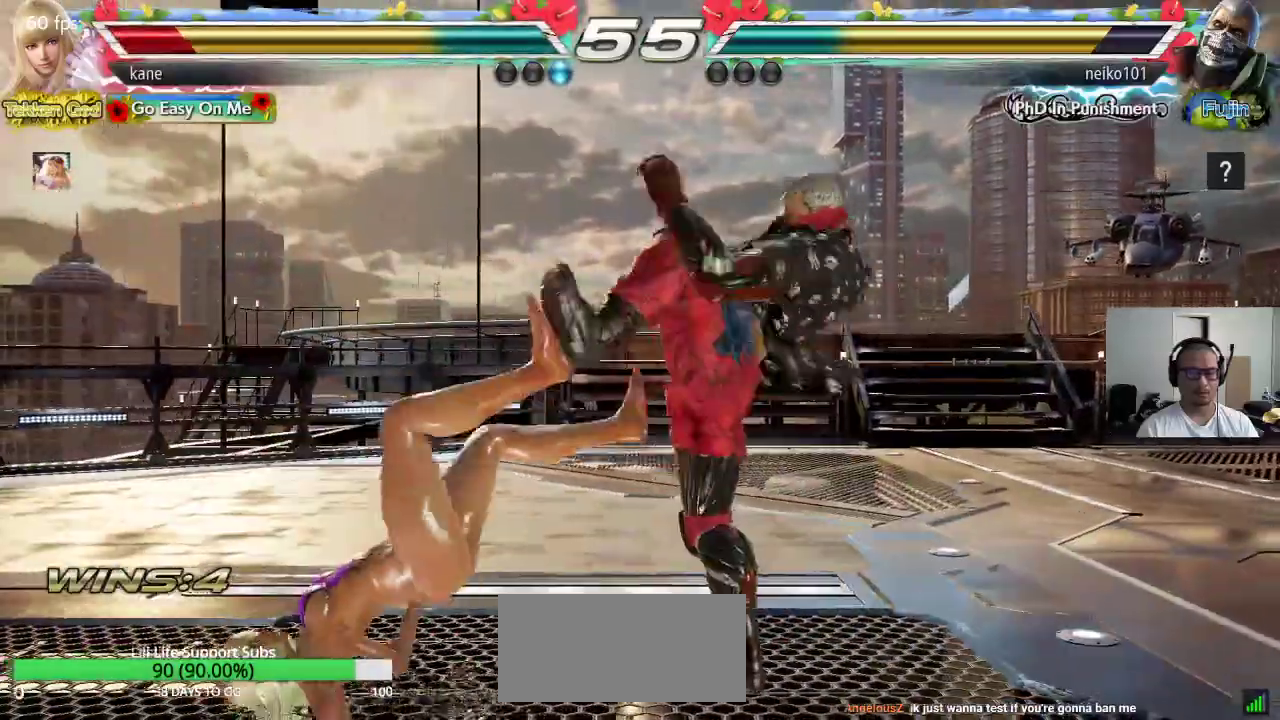
{"dt_ms": 500, "buttons": ["SQUARE"], "left_stick": "center", "events": [[67, "TRIANGLE", "down"], [117, "SQUARE", "up"], [167, "TRIANGLE", "up"], [300, "SQUARE", "down"], [367, "TRIANGLE", "down"], [400, "SQUARE", "up"], [467, "TRIANGLE", "up"], [500, "SQUARE", "down"]]}